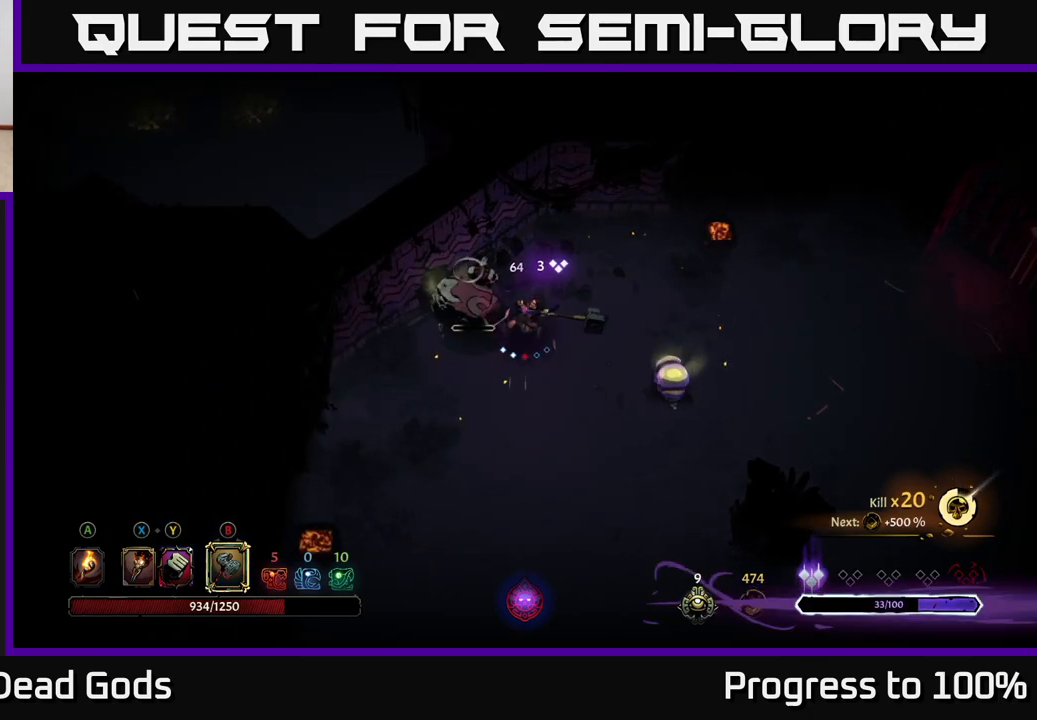
Gameplay with a controller (Xbox layout); each line is a JSON object with the inputs held at the frame after it. "events" lists button and stick changes between this image and that frame as [ms after this image, input, new state], when the widget could be followed in between.
{"buttons": [], "left_stick": "up-left", "right_stick": "center", "events": [[433, "left_stick", "up-left"]]}
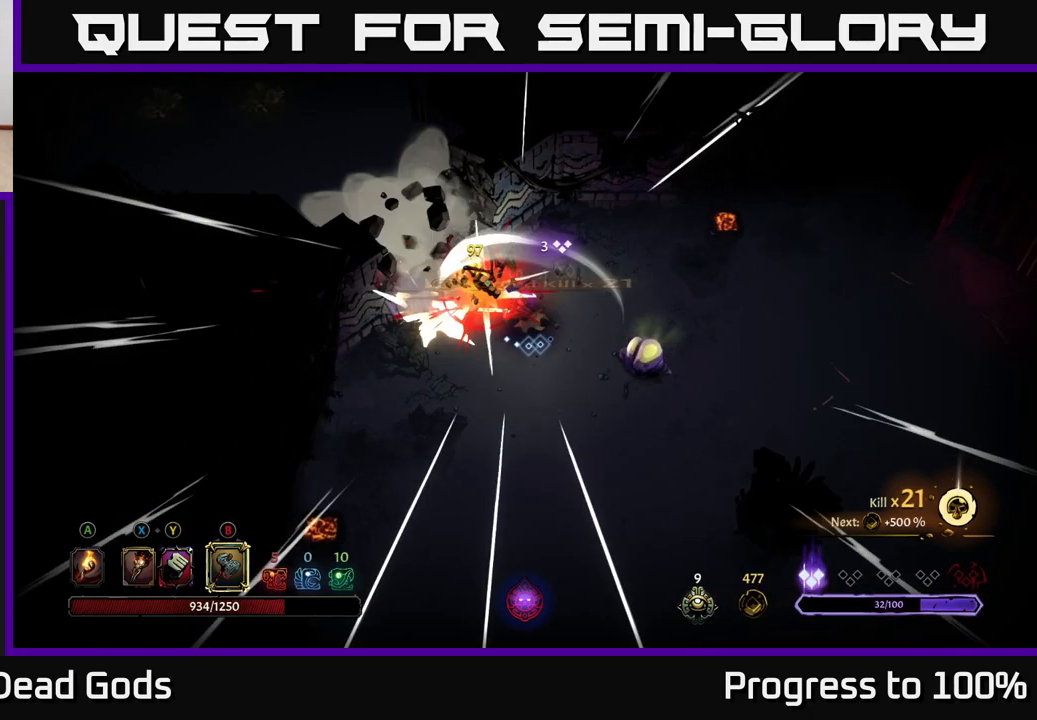
{"buttons": [], "left_stick": "left", "right_stick": "center", "events": [[33, "left_stick", "center"], [250, "left_stick", "left"]]}
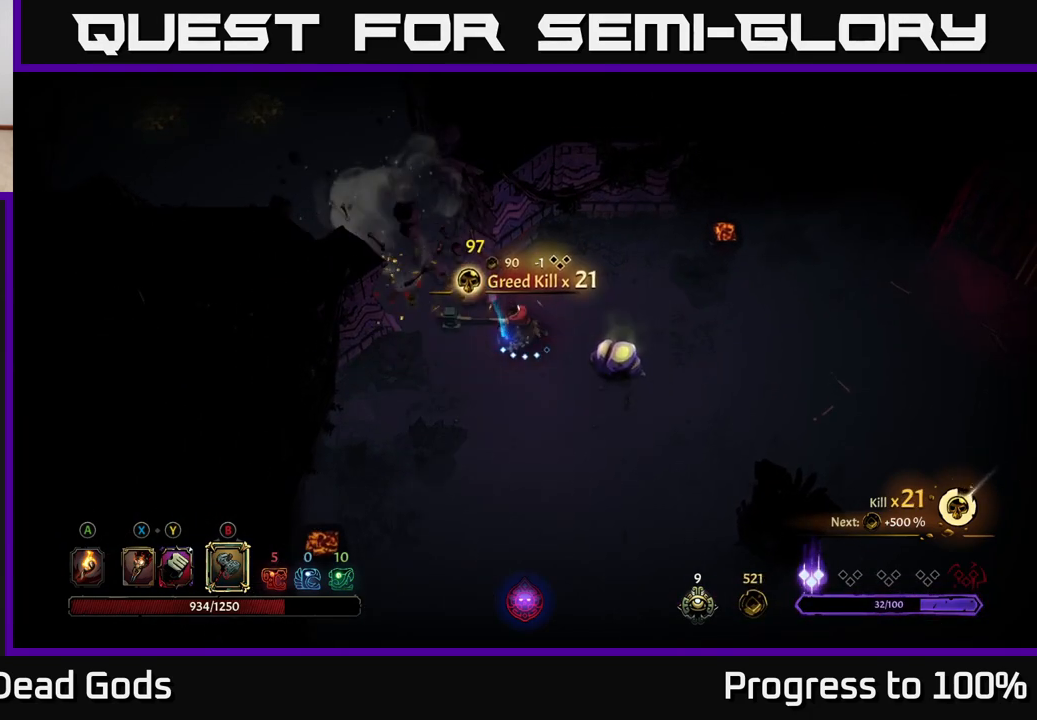
{"buttons": ["X"], "left_stick": "down-right", "right_stick": "center", "events": [[67, "X", "down"], [133, "left_stick", "down-right"], [150, "X", "up"], [250, "X", "down"], [333, "X", "up"], [500, "X", "down"]]}
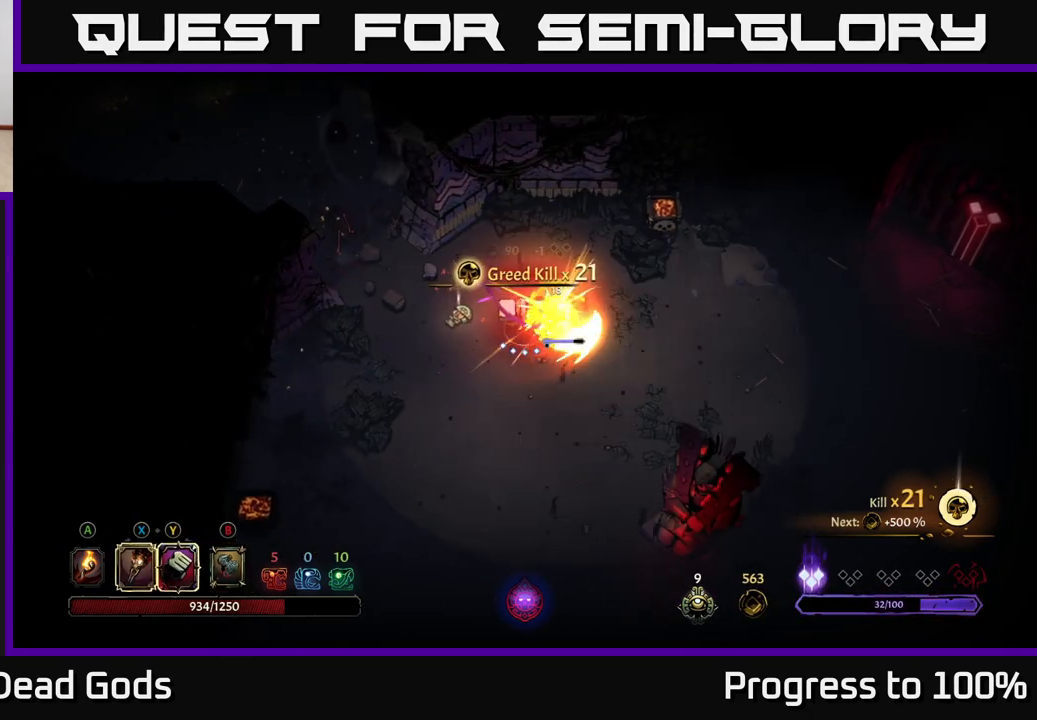
{"buttons": ["X"], "left_stick": "center", "right_stick": "center", "events": [[50, "left_stick", "right"], [100, "X", "up"], [200, "left_stick", "center"], [217, "X", "down"], [350, "X", "up"], [433, "X", "down"]]}
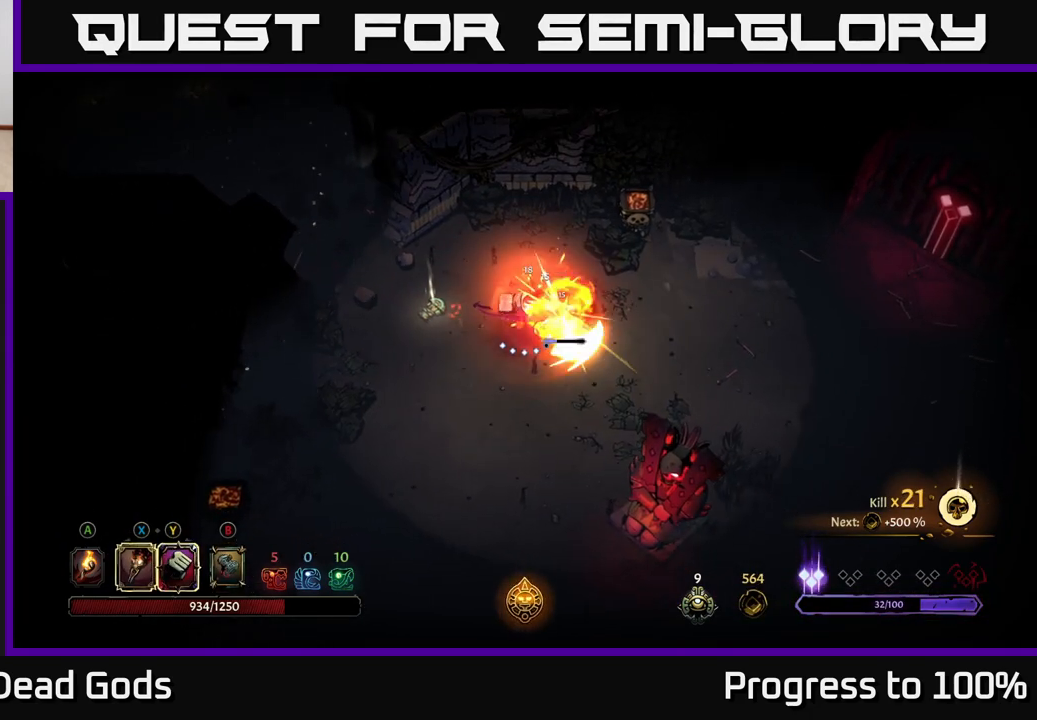
{"buttons": [], "left_stick": "center", "right_stick": "center", "events": [[67, "X", "up"], [183, "Y", "down"], [267, "Y", "up"]]}
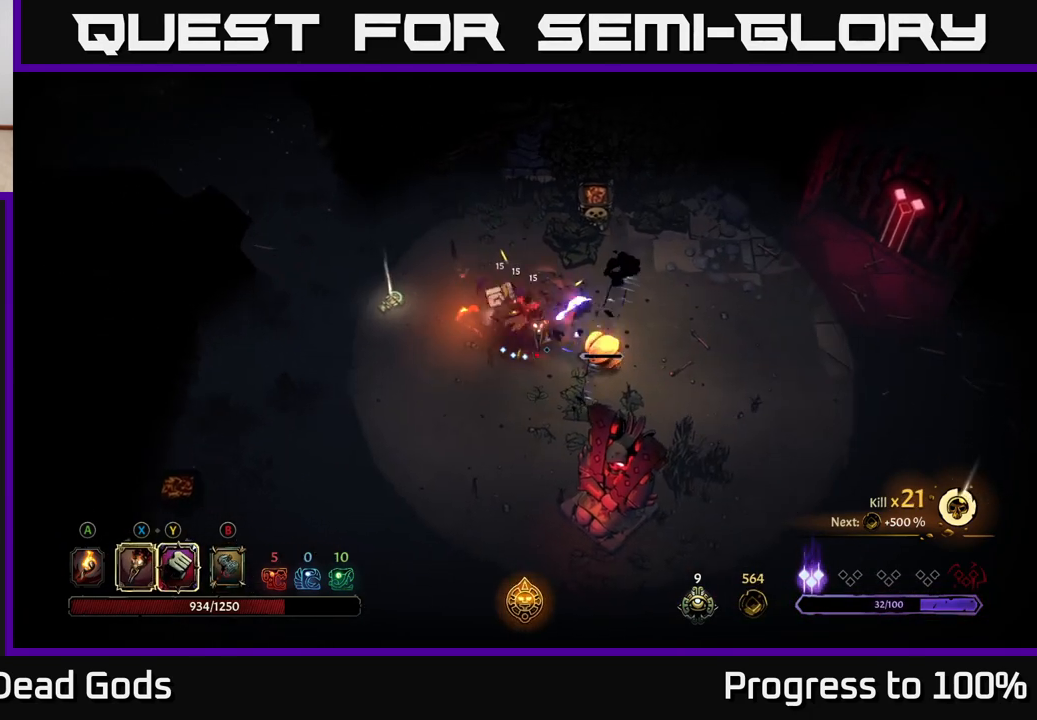
{"buttons": [], "left_stick": "up-left", "right_stick": "center", "events": [[250, "left_stick", "left"], [500, "left_stick", "up-left"]]}
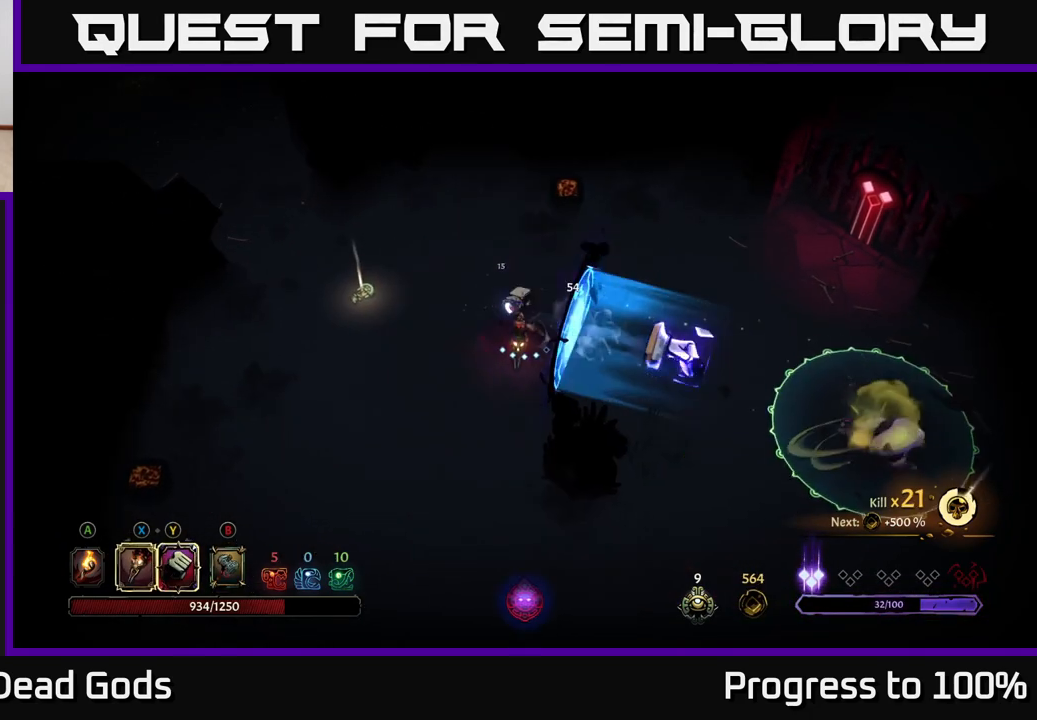
{"buttons": [], "left_stick": "up-left", "right_stick": "center", "events": []}
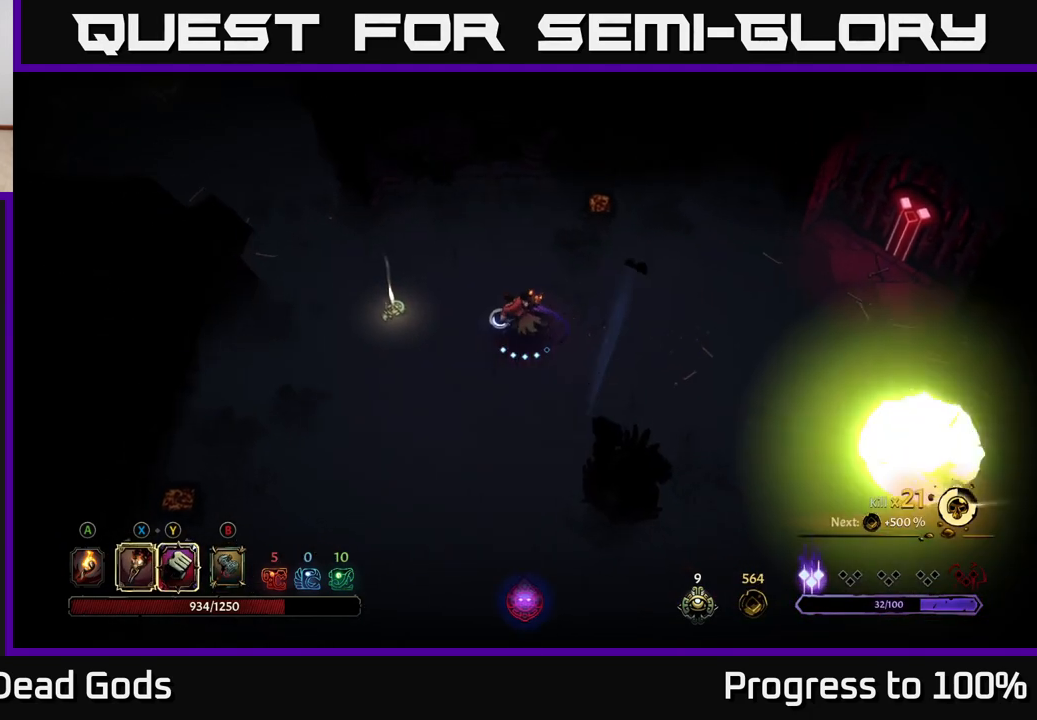
{"buttons": [], "left_stick": "left", "right_stick": "center", "events": [[250, "left_stick", "left"]]}
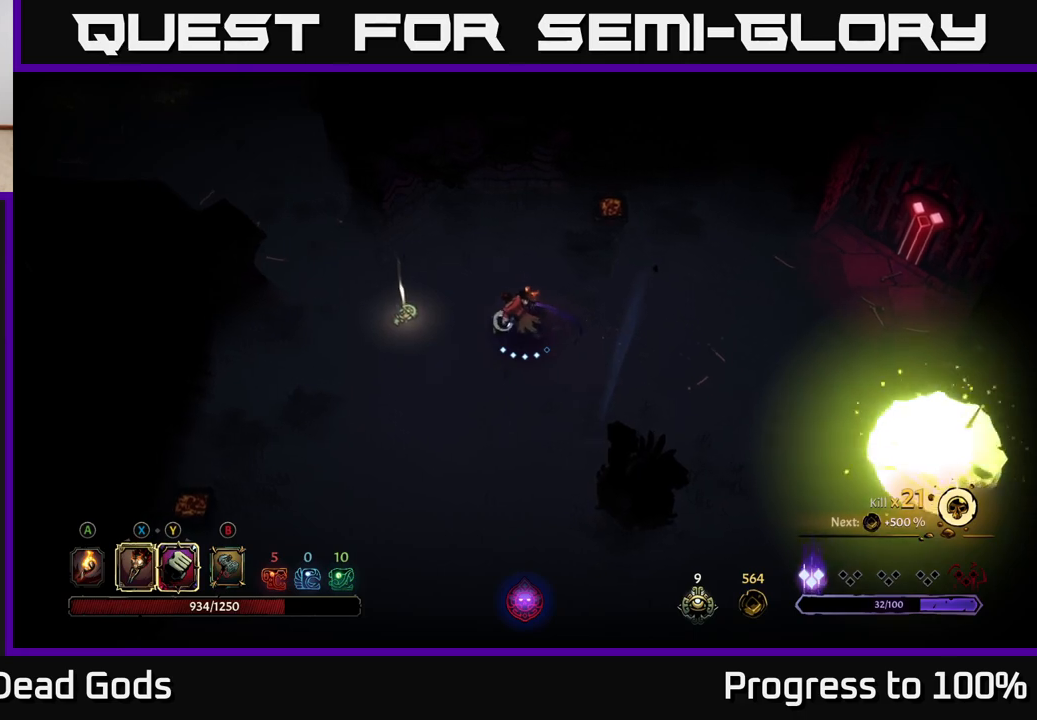
{"buttons": ["R1"], "left_stick": "center", "right_stick": "center", "events": [[450, "R1", "down"], [467, "left_stick", "center"]]}
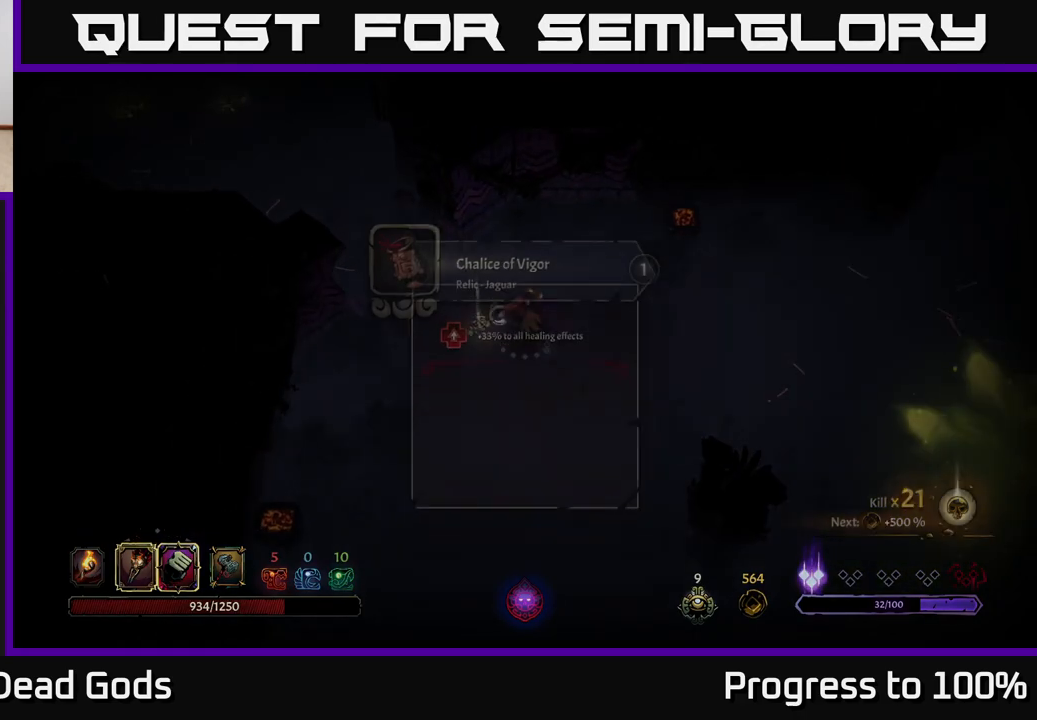
{"buttons": [], "left_stick": "center", "right_stick": "center", "events": [[33, "R1", "up"]]}
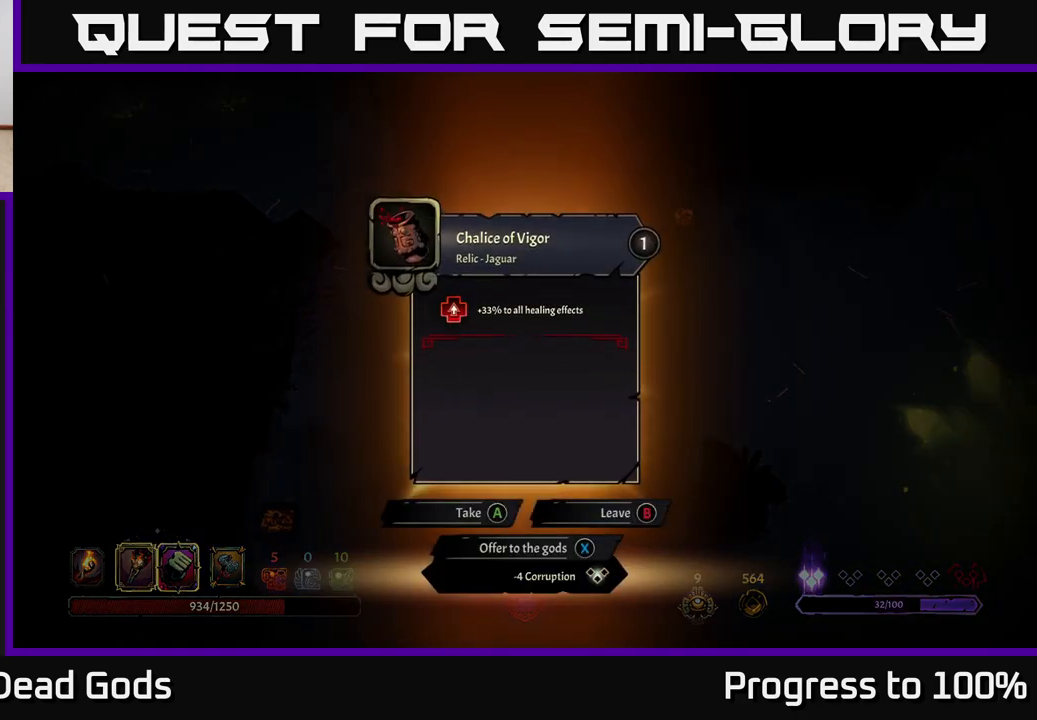
{"buttons": ["A"], "left_stick": "center", "right_stick": "center", "events": [[500, "A", "down"]]}
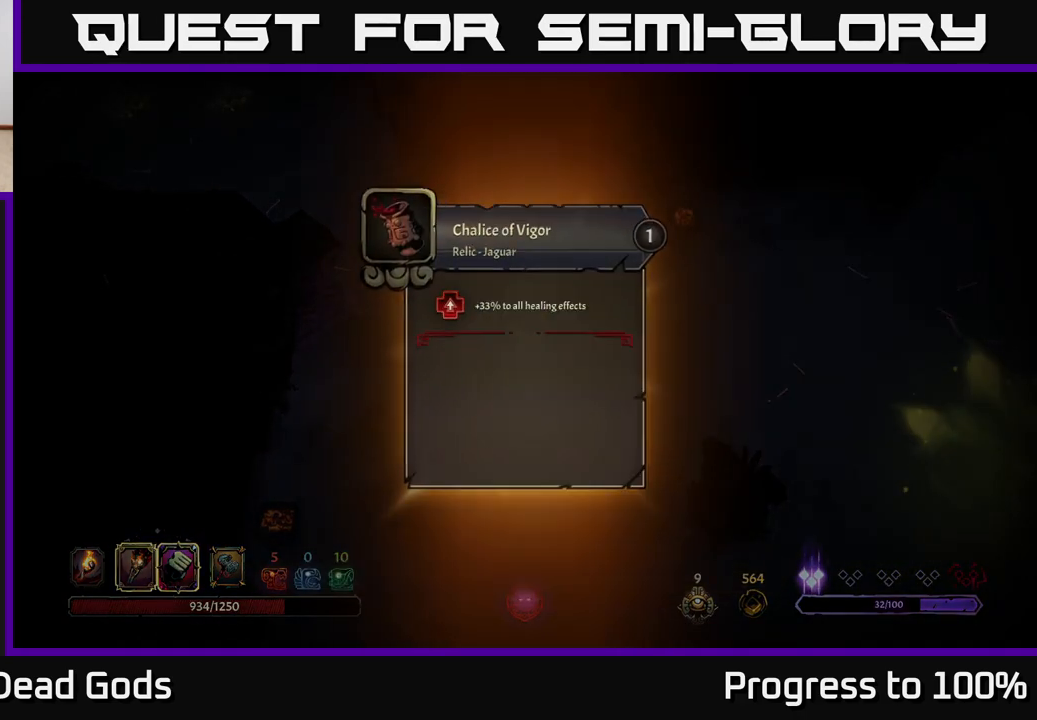
{"buttons": ["A"], "left_stick": "up-right", "right_stick": "center", "events": [[67, "A", "up"], [150, "left_stick", "up"], [200, "left_stick", "up-right"], [467, "A", "down"]]}
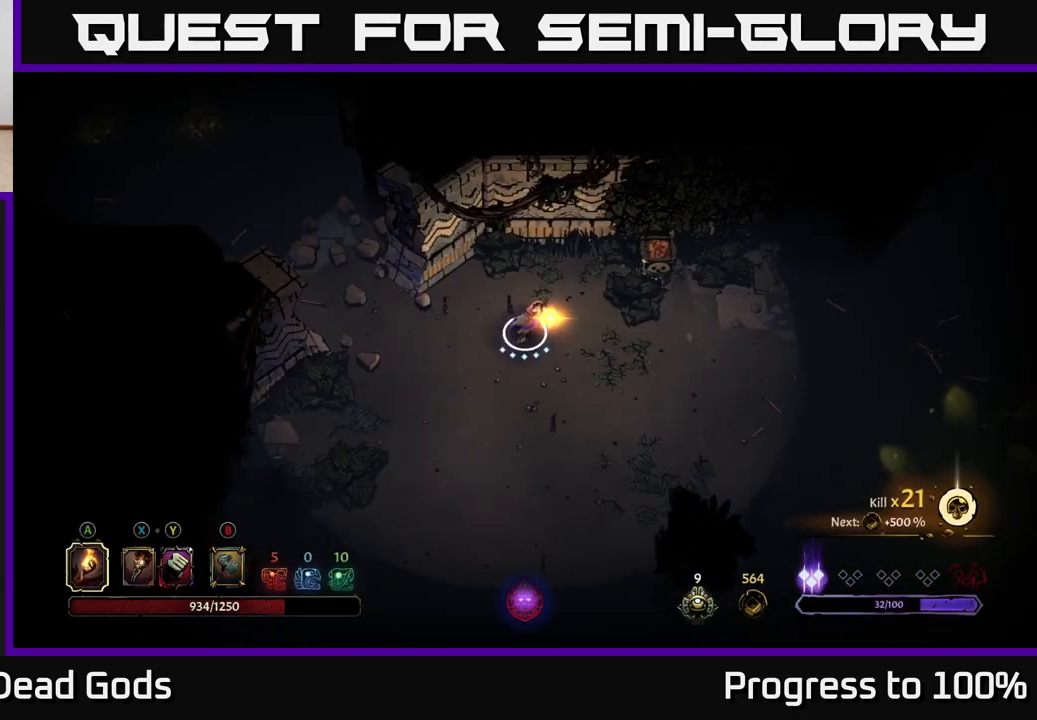
{"buttons": [], "left_stick": "down-left", "right_stick": "center", "events": [[33, "A", "up"], [417, "left_stick", "left"], [467, "left_stick", "down-left"]]}
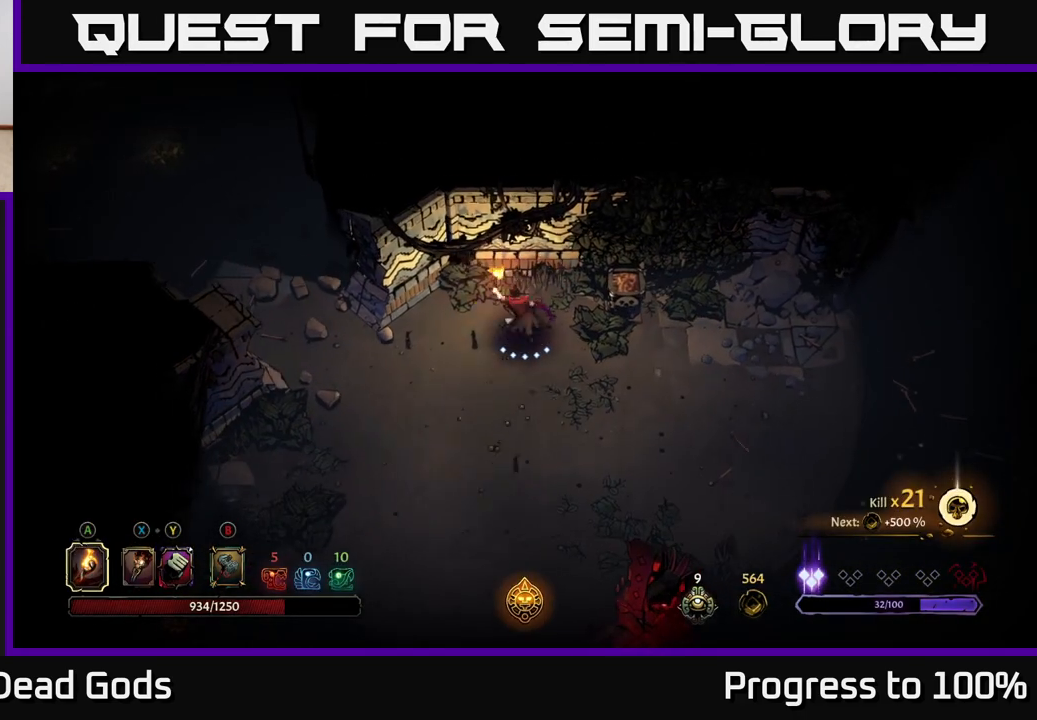
{"buttons": [], "left_stick": "center", "right_stick": "center", "events": [[167, "R2", "down"], [317, "R2", "up"], [400, "left_stick", "center"]]}
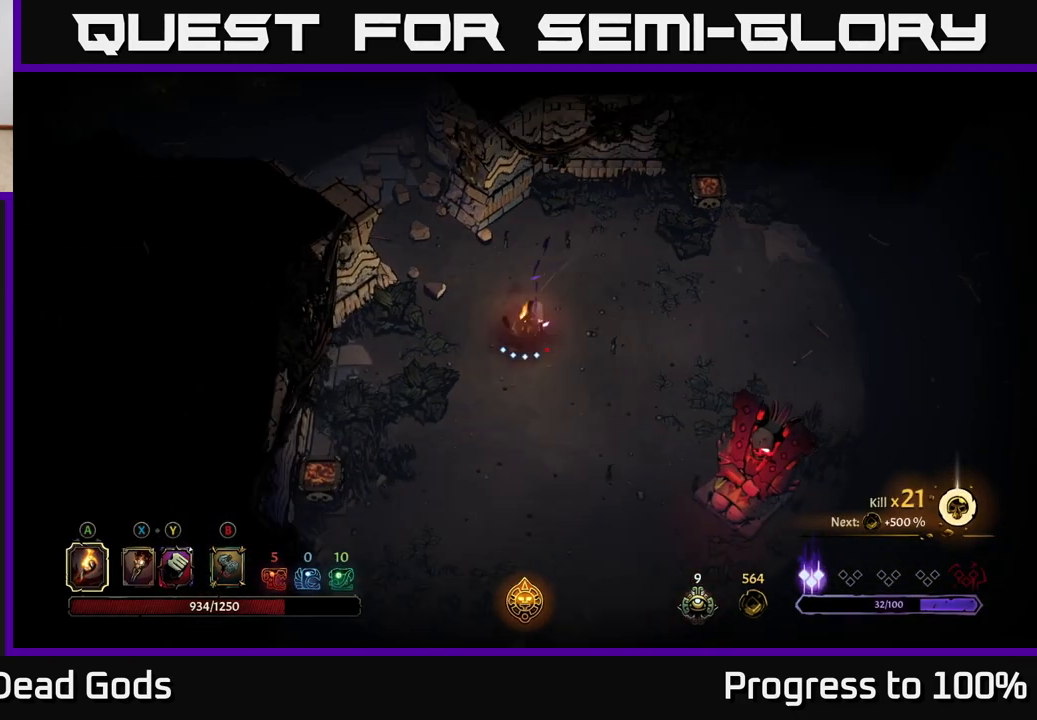
{"buttons": [], "left_stick": "up", "right_stick": "center", "events": [[150, "left_stick", "left"], [233, "left_stick", "up-left"], [350, "left_stick", "up"]]}
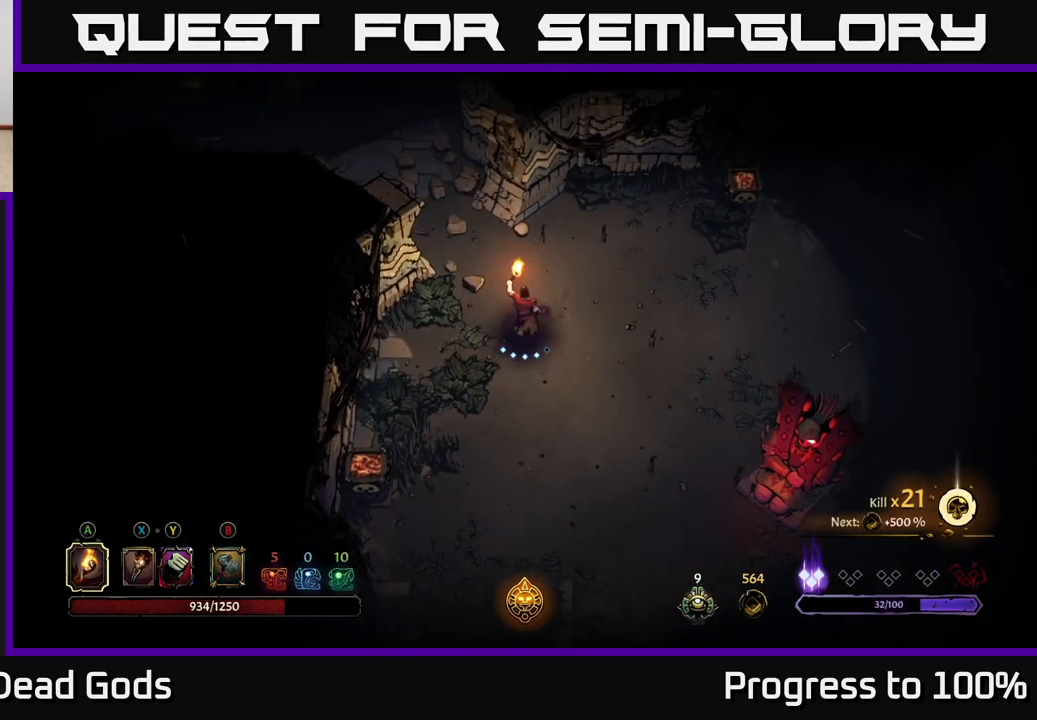
{"buttons": [], "left_stick": "up-left", "right_stick": "center", "events": [[33, "left_stick", "up-left"]]}
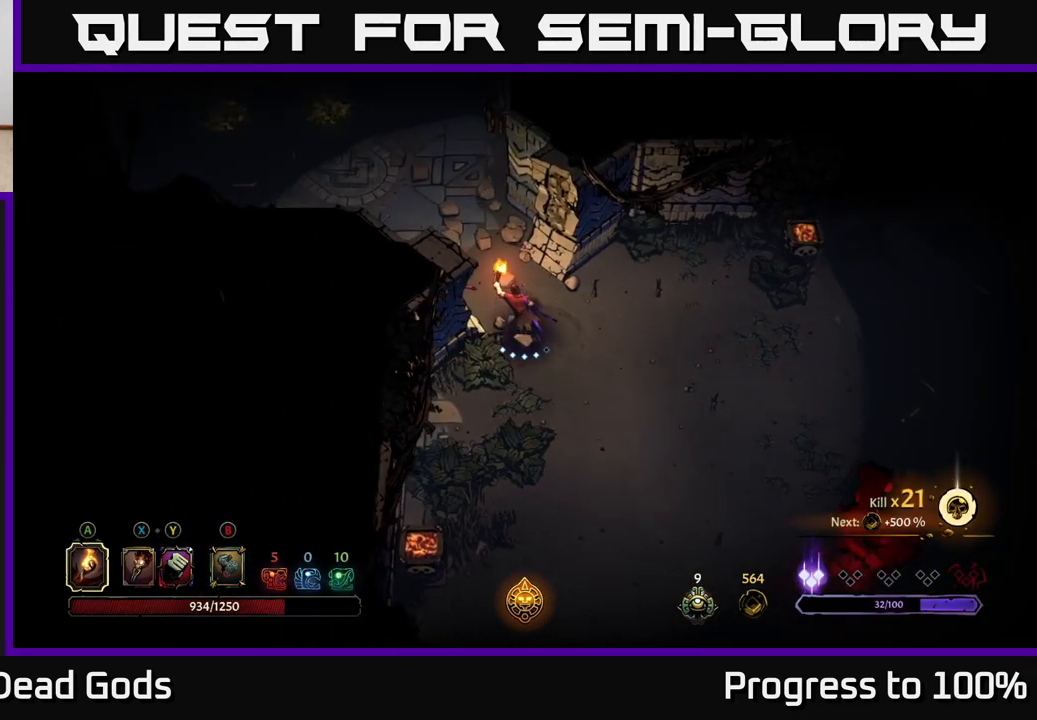
{"buttons": ["R2"], "left_stick": "up-left", "right_stick": "center", "events": [[500, "R2", "down"]]}
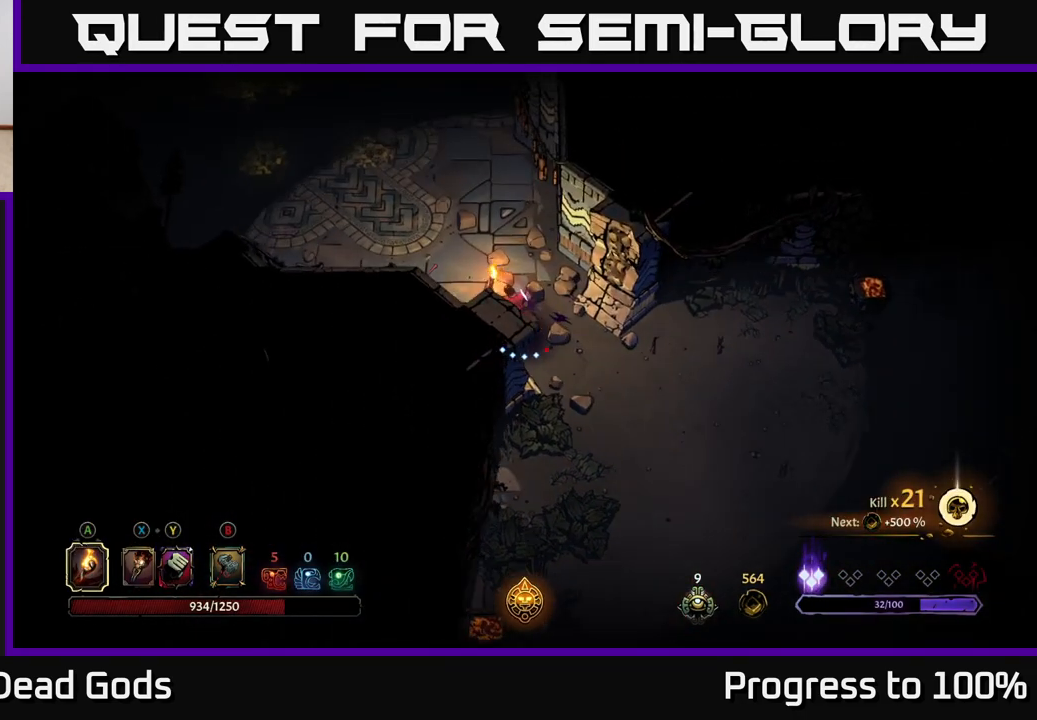
{"buttons": [], "left_stick": "up", "right_stick": "center", "events": [[183, "R2", "up"], [200, "left_stick", "center"], [400, "left_stick", "up"]]}
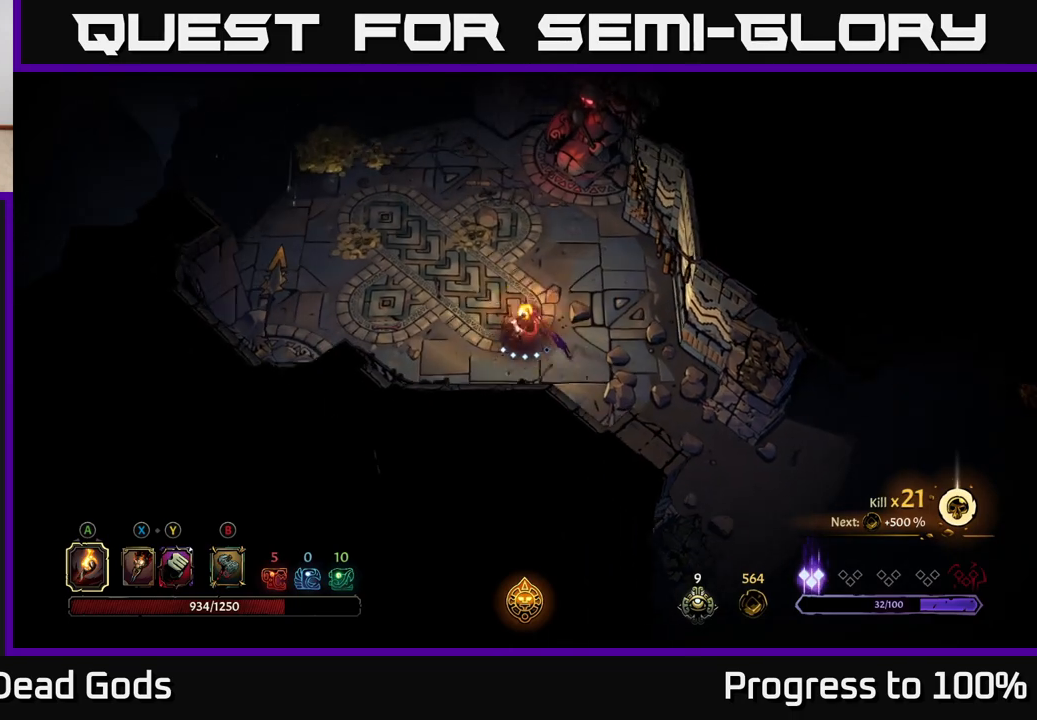
{"buttons": [], "left_stick": "up", "right_stick": "center", "events": []}
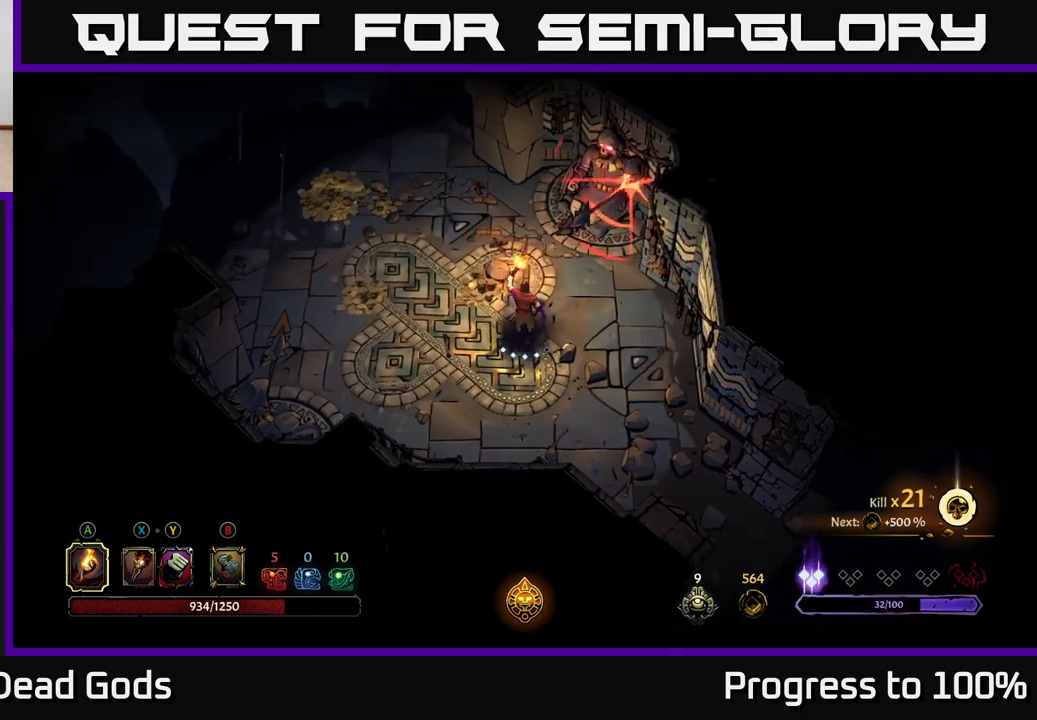
{"buttons": [], "left_stick": "up-left", "right_stick": "center", "events": [[100, "left_stick", "up-left"], [200, "left_stick", "left"], [333, "R2", "down"], [383, "left_stick", "up-left"], [500, "R2", "up"]]}
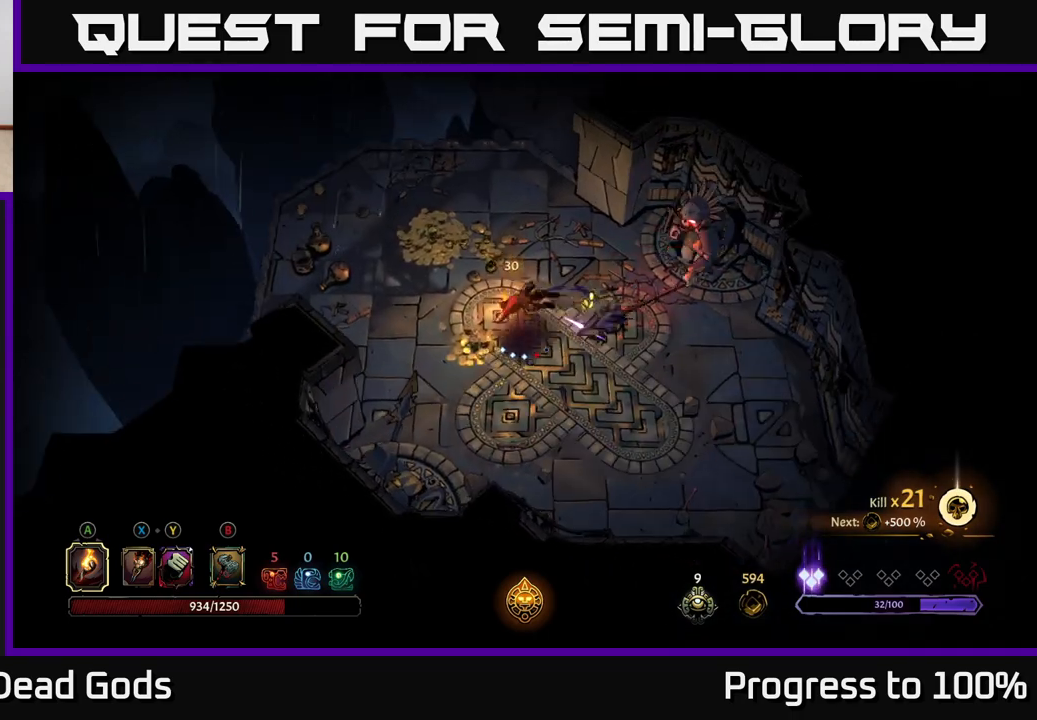
{"buttons": [], "left_stick": "up", "right_stick": "center", "events": [[17, "left_stick", "center"], [183, "left_stick", "up"]]}
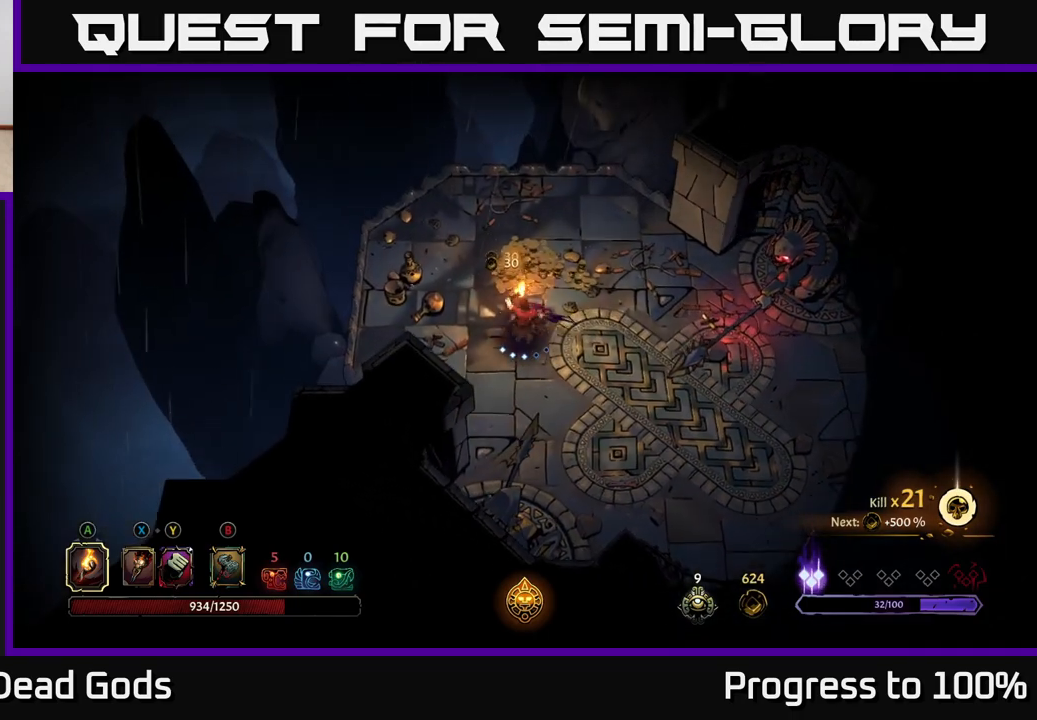
{"buttons": [], "left_stick": "right", "right_stick": "center", "events": [[367, "left_stick", "right"]]}
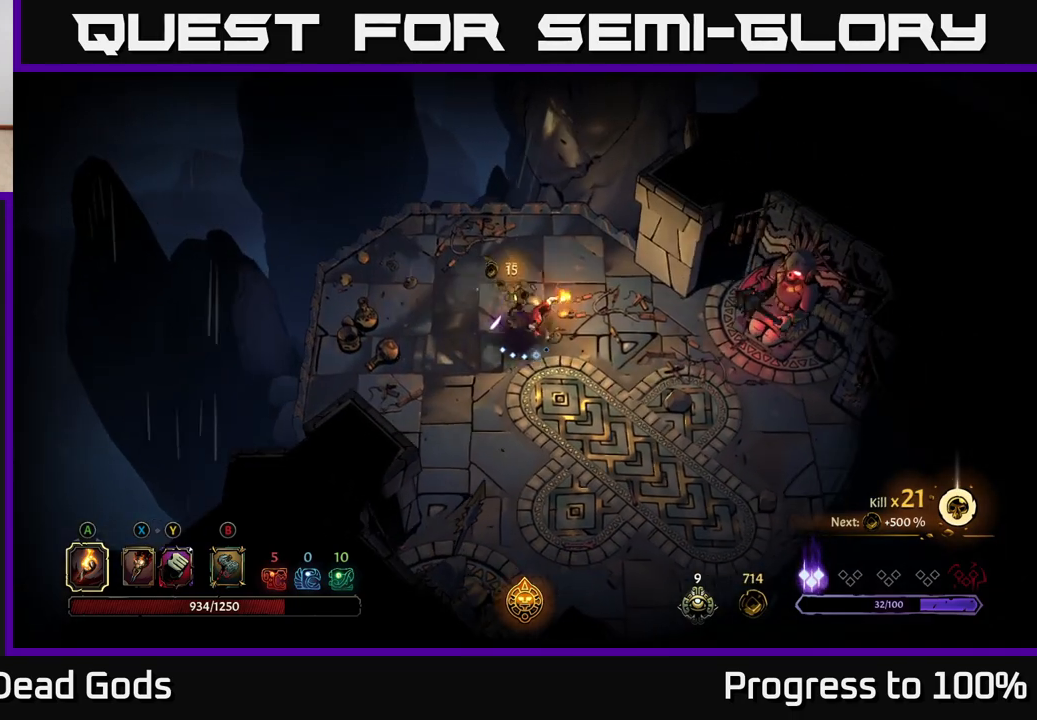
{"buttons": [], "left_stick": "down-right", "right_stick": "center", "events": [[33, "left_stick", "down-right"]]}
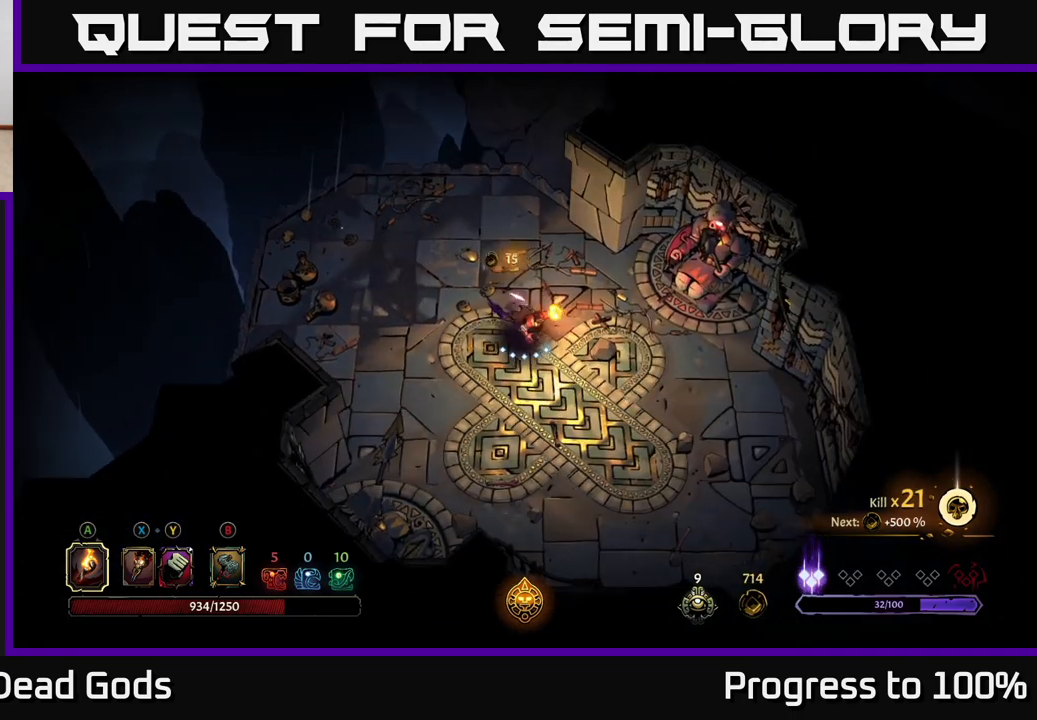
{"buttons": [], "left_stick": "down-right", "right_stick": "center", "events": []}
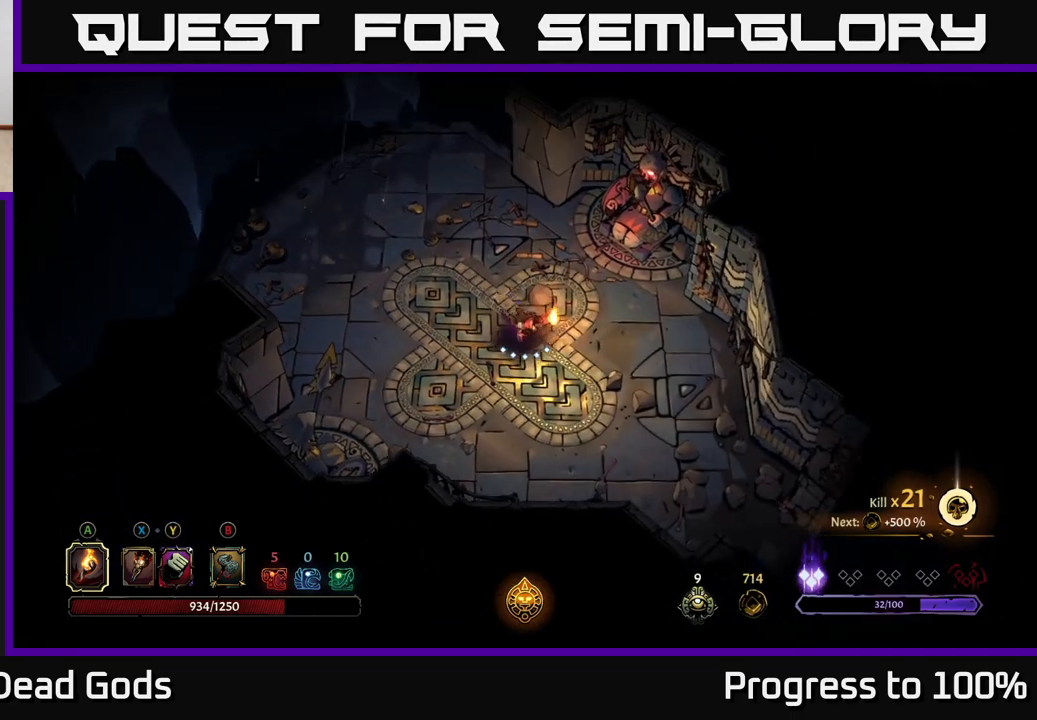
{"buttons": ["R2"], "left_stick": "down-right", "right_stick": "center", "events": [[467, "R2", "down"]]}
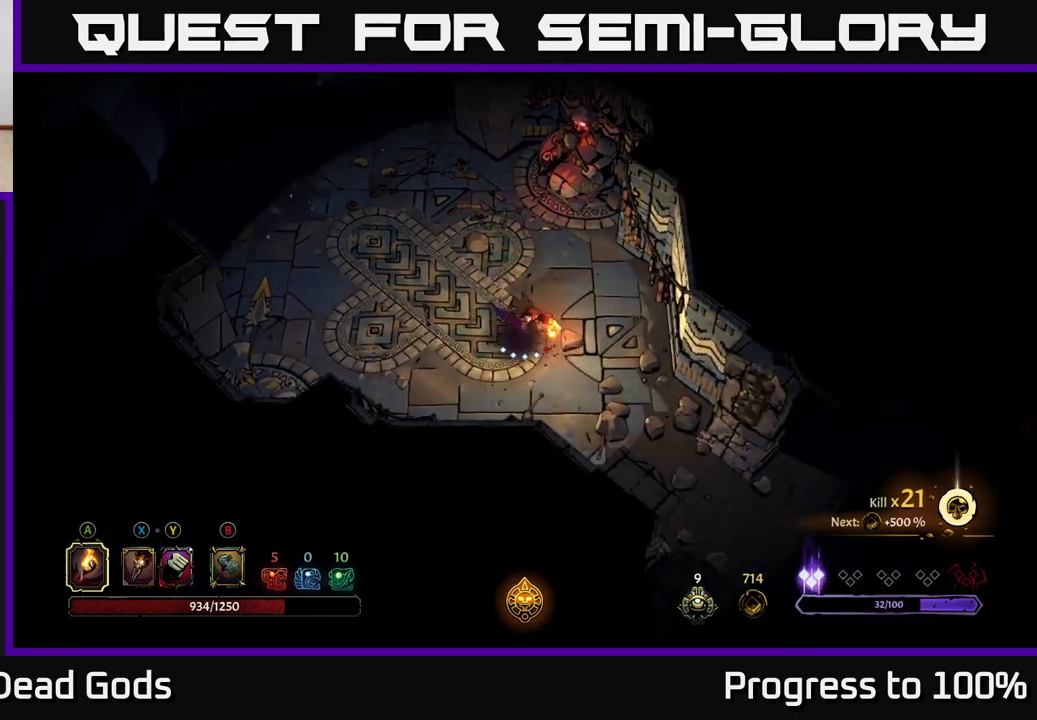
{"buttons": [], "left_stick": "down-right", "right_stick": "center", "events": [[150, "left_stick", "center"], [167, "R2", "up"], [317, "left_stick", "down"], [467, "left_stick", "down-right"]]}
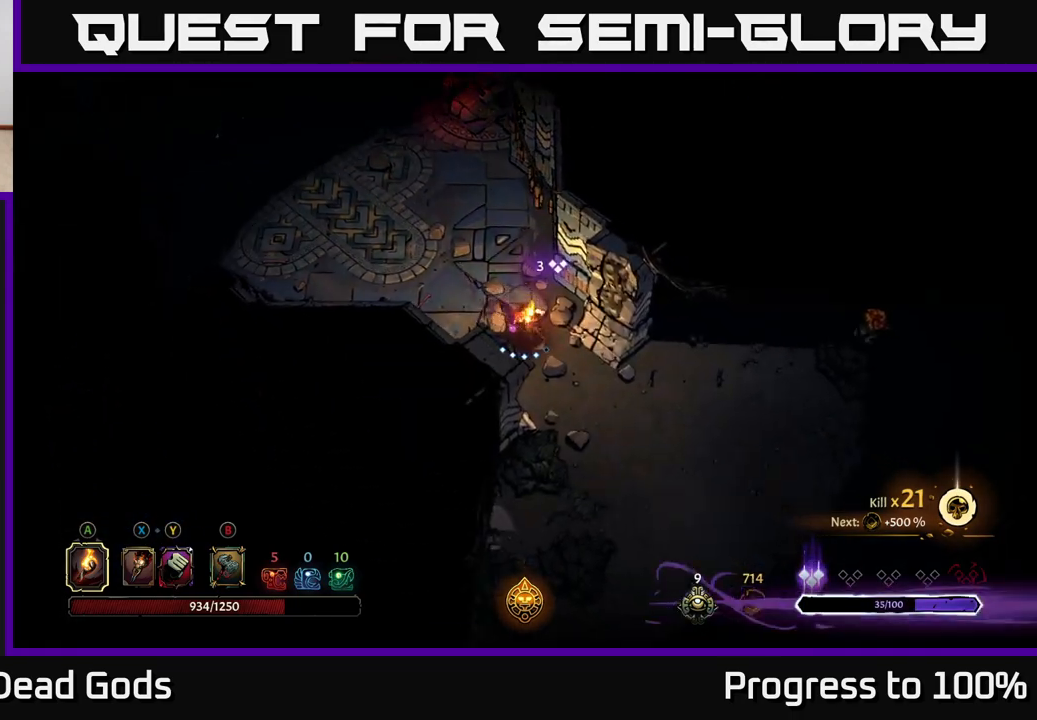
{"buttons": [], "left_stick": "center", "right_stick": "center", "events": [[67, "R2", "down"], [250, "R2", "up"], [317, "left_stick", "center"]]}
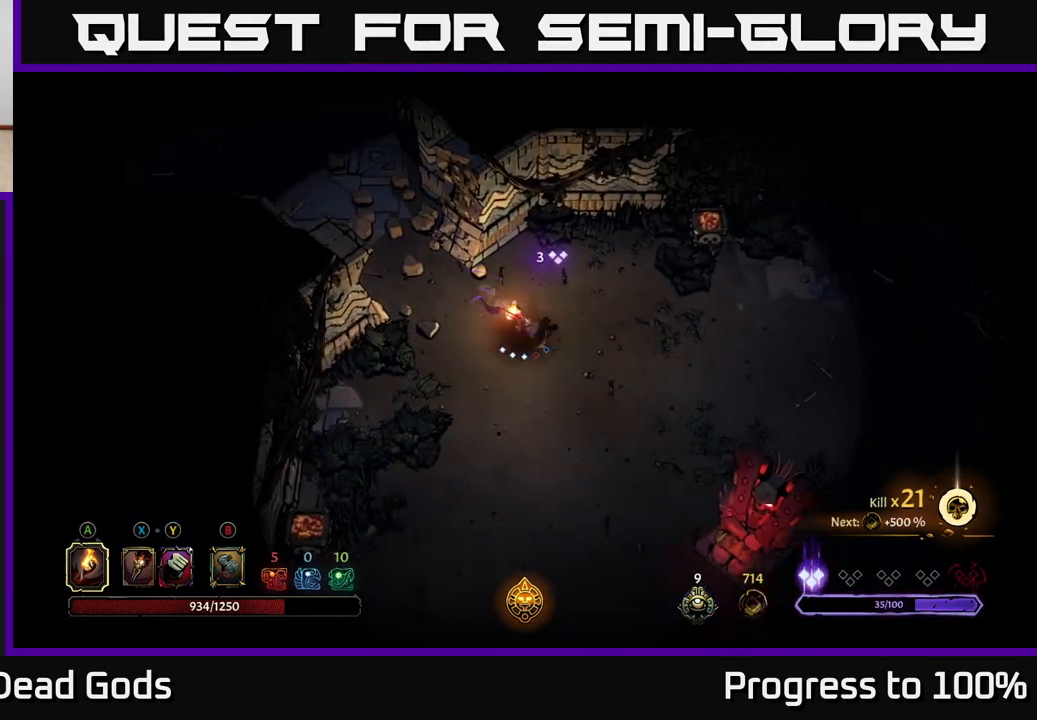
{"buttons": [], "left_stick": "right", "right_stick": "center", "events": [[50, "left_stick", "right"]]}
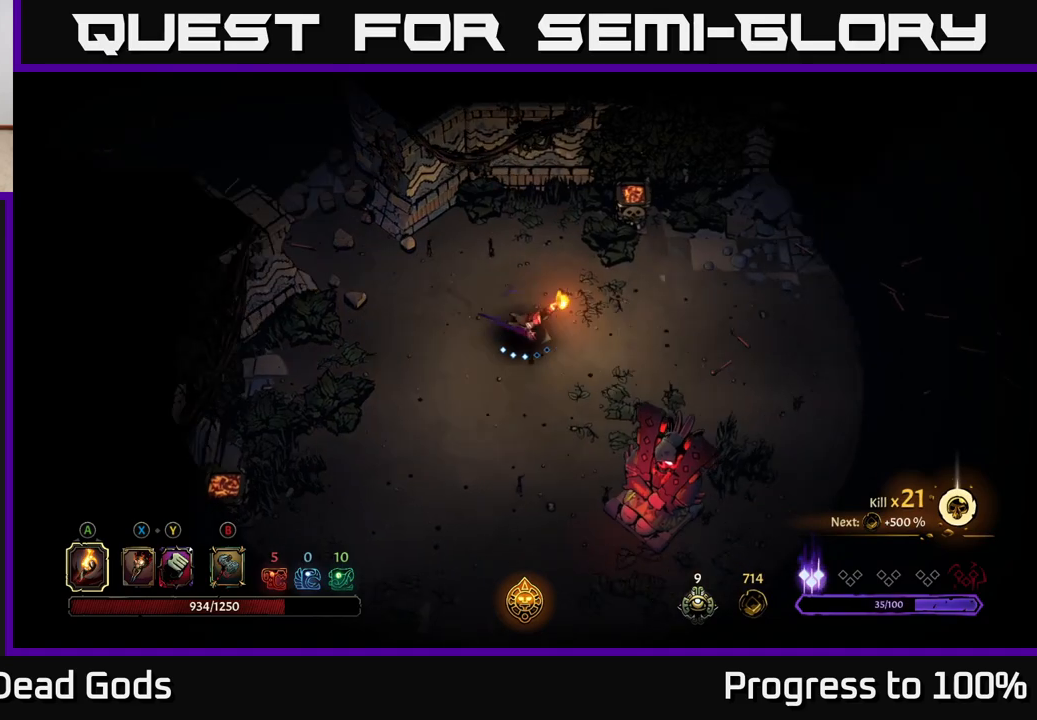
{"buttons": [], "left_stick": "right", "right_stick": "center", "events": []}
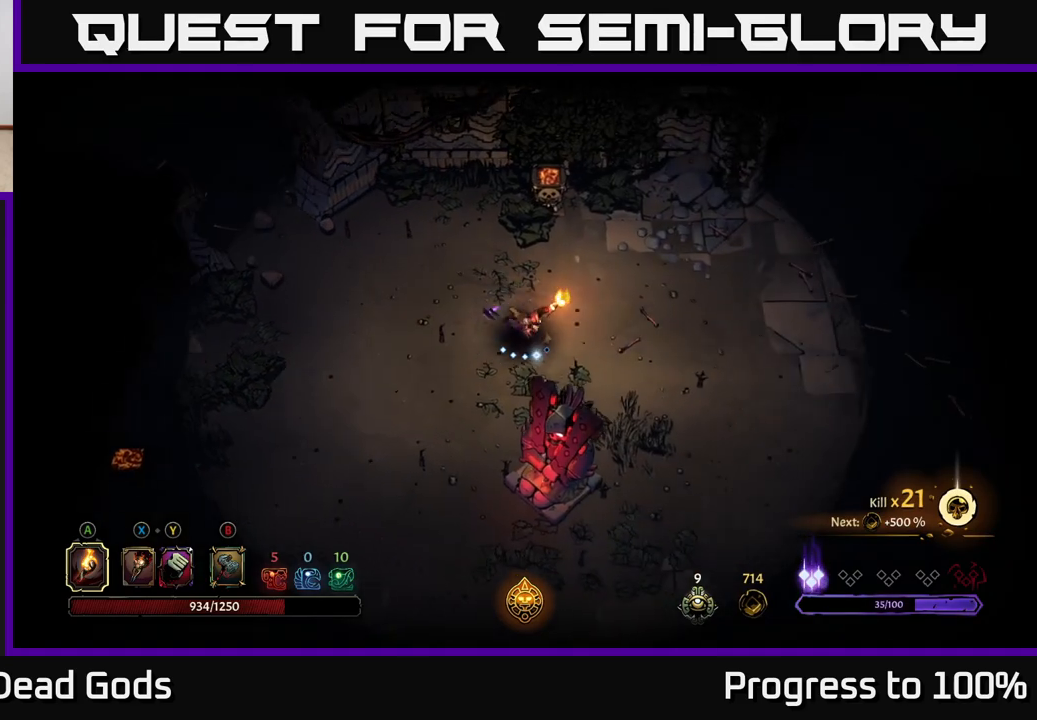
{"buttons": [], "left_stick": "center", "right_stick": "center", "events": [[300, "R2", "down"], [400, "R2", "up"], [483, "left_stick", "center"]]}